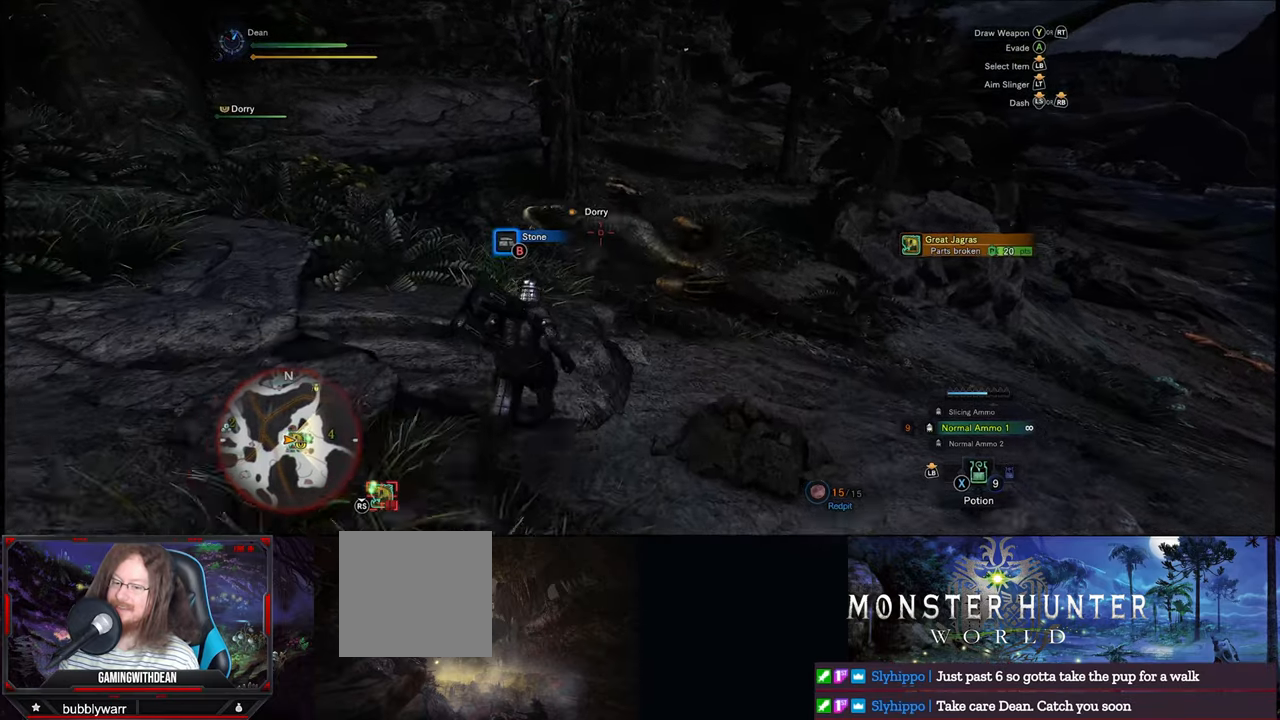
Gameplay with a controller (Xbox layout); each line is a JSON object with the inputs held at the frame after it. "events" lists button and stick changes between this image and that frame as [ms after this image, input, new state], when the widget could be followed in between. Not read: L1 L2 L3 R1 R2 R3.
{"buttons": [], "left_stick": "up", "right_stick": "center", "events": [[67, "DPAD_UP", "down"], [167, "DPAD_UP", "up"]]}
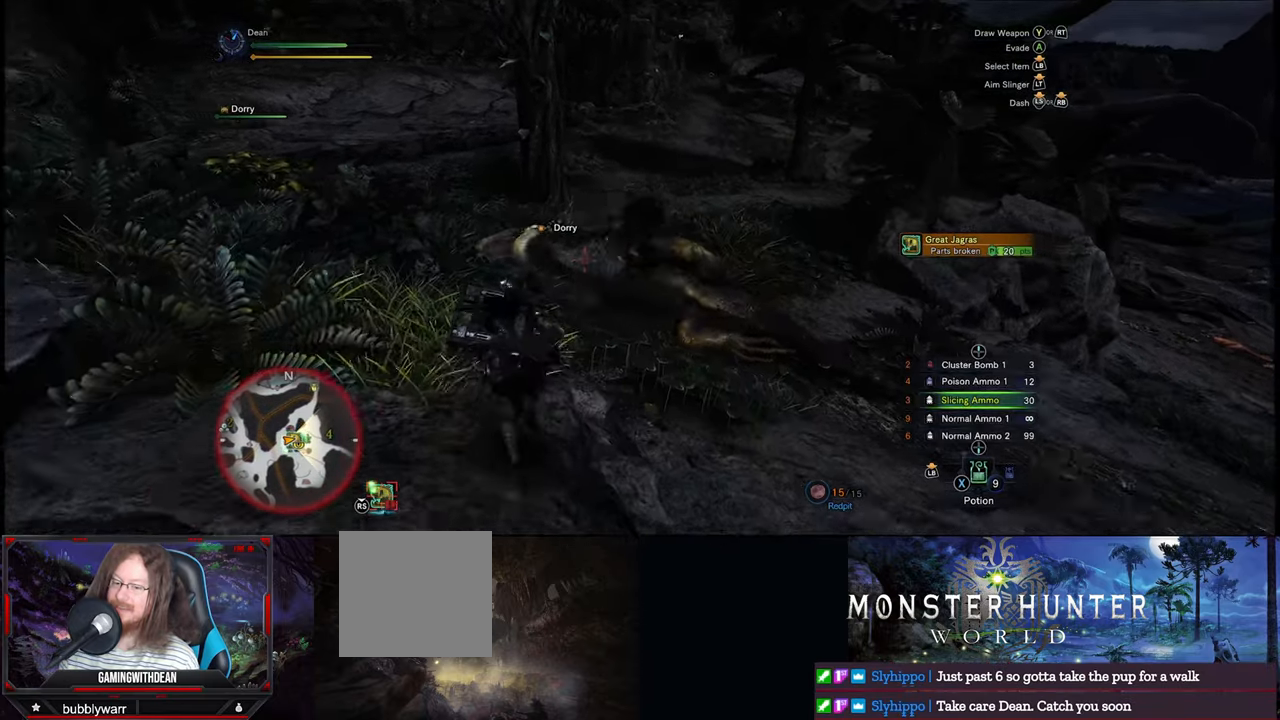
{"buttons": [], "left_stick": "center", "right_stick": "center", "events": [[450, "left_stick", "center"]]}
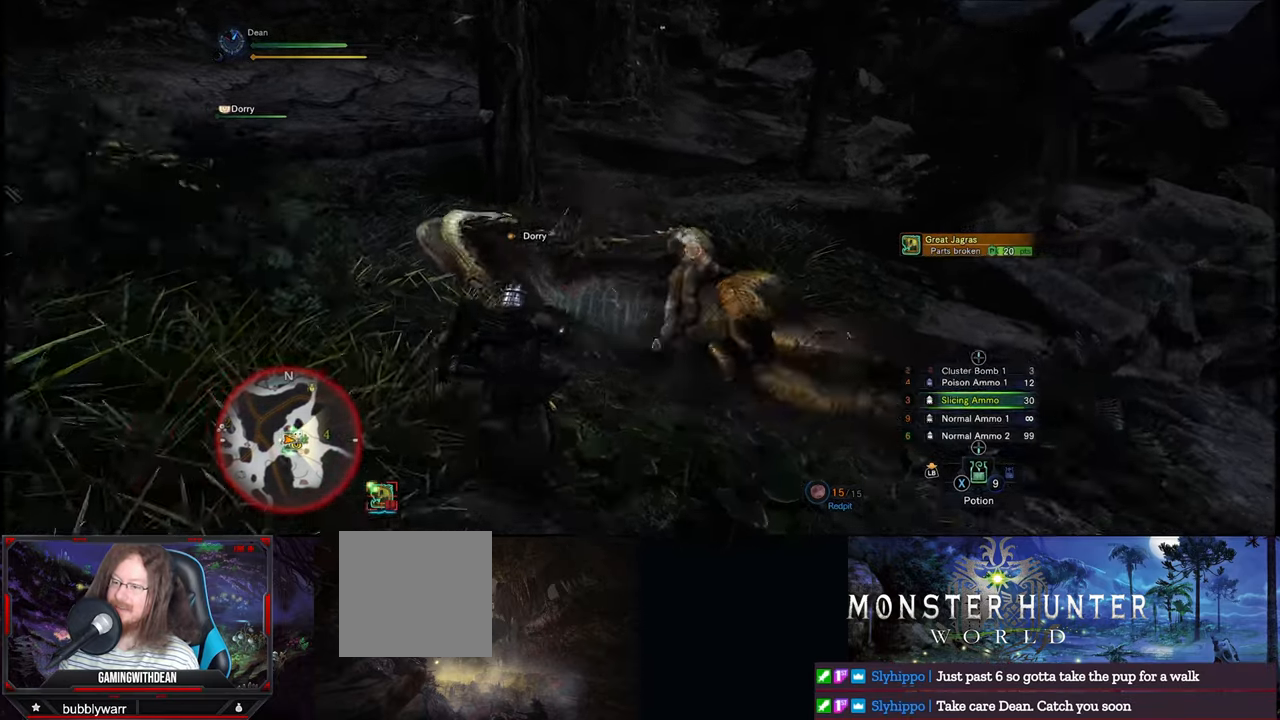
{"buttons": [], "left_stick": "center", "right_stick": "center", "events": []}
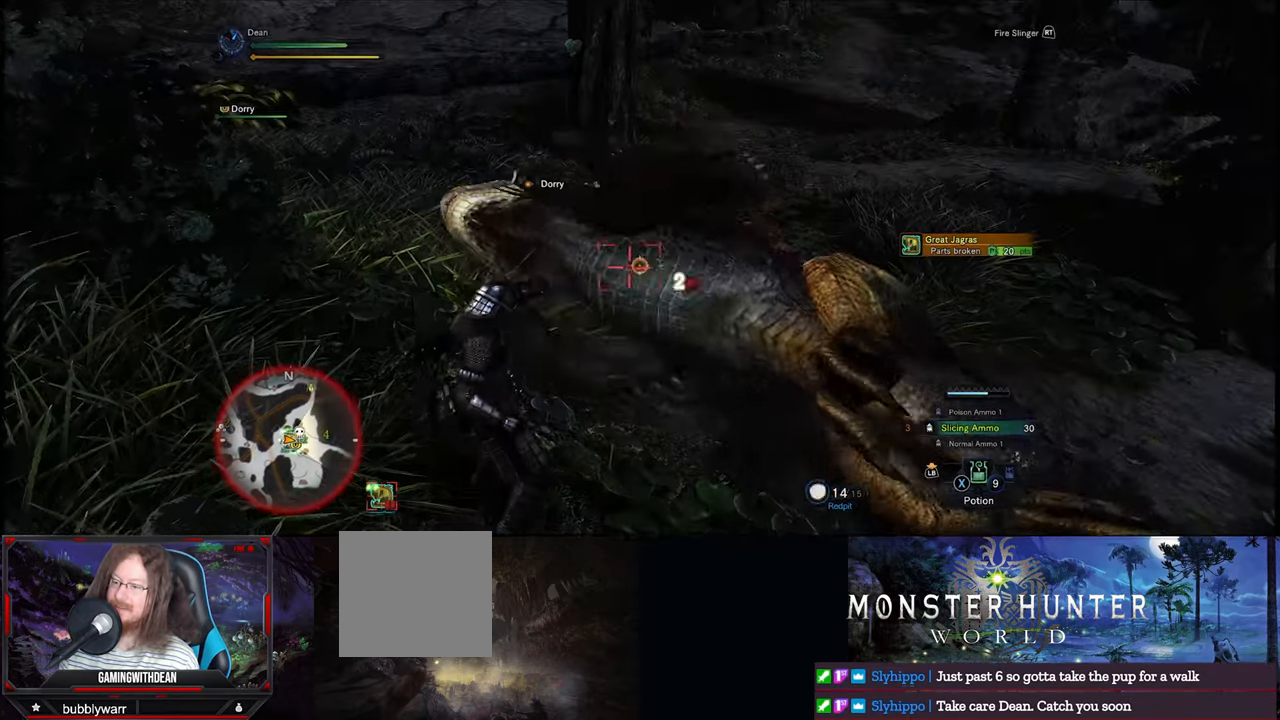
{"buttons": [], "left_stick": "center", "right_stick": "center", "events": []}
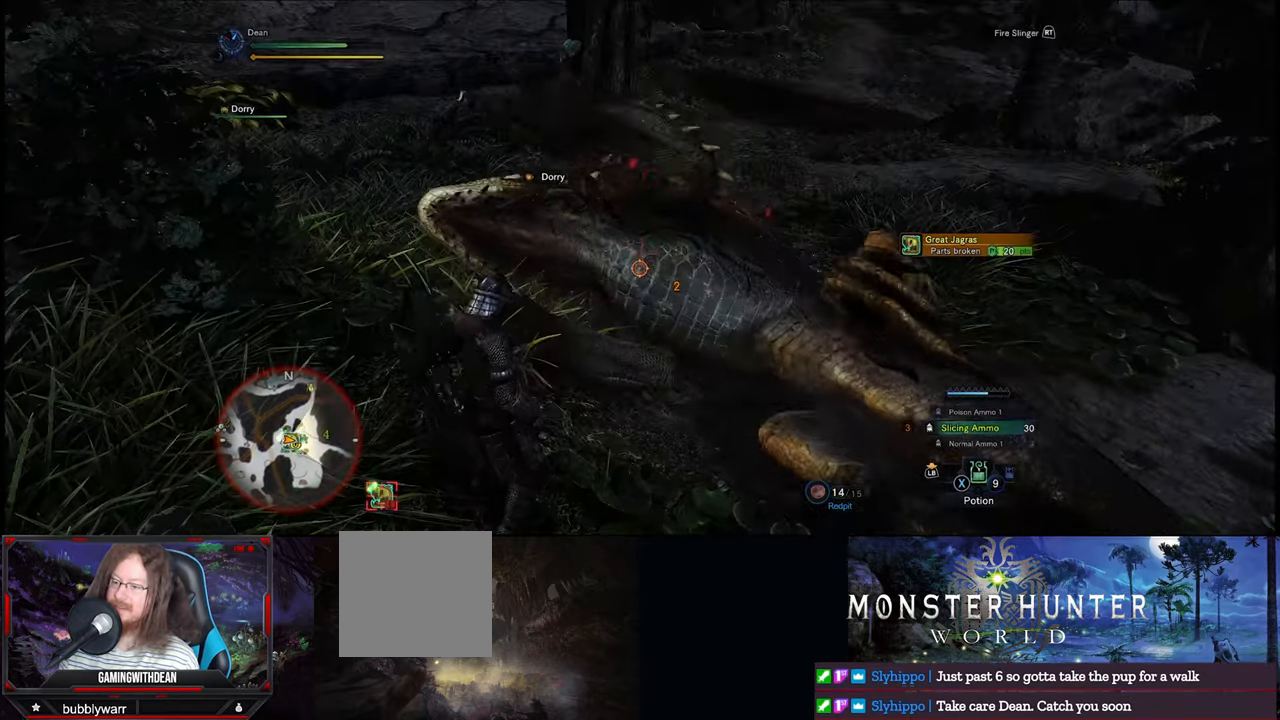
{"buttons": [], "left_stick": "center", "right_stick": "center", "events": []}
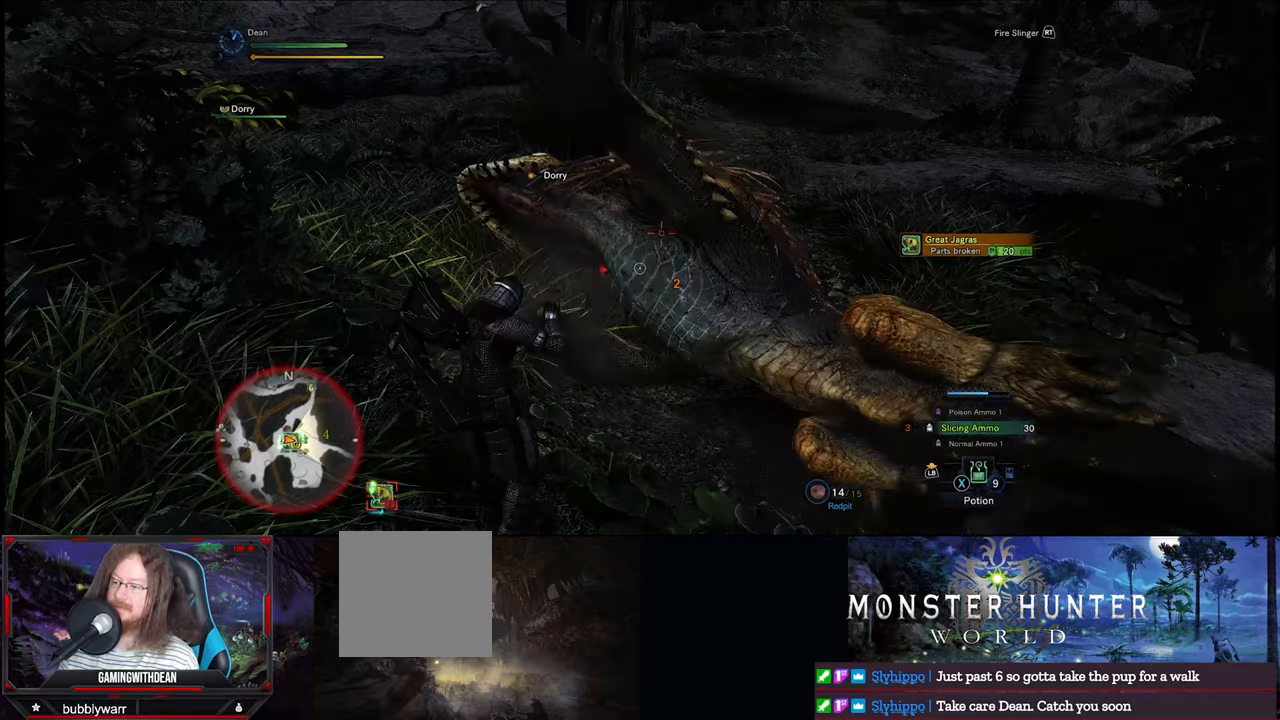
{"buttons": [], "left_stick": "center", "right_stick": "center", "events": [[233, "Y", "down"], [366, "Y", "up"]]}
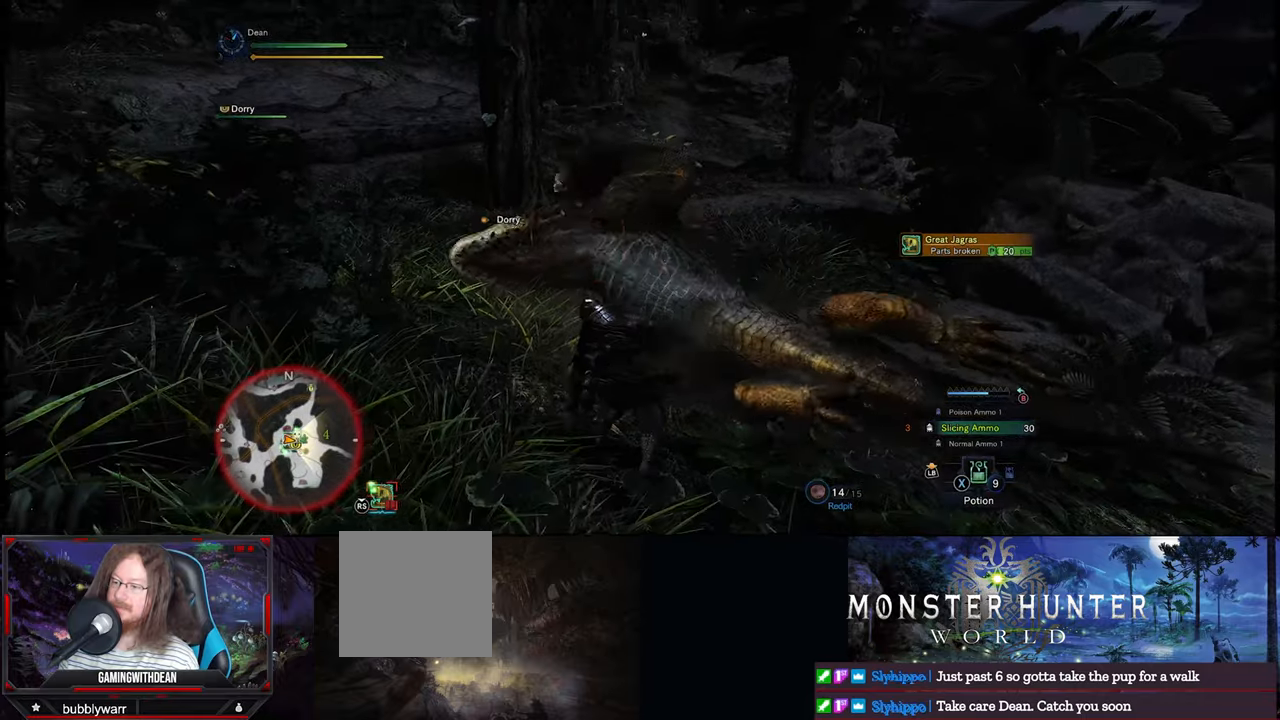
{"buttons": [], "left_stick": "center", "right_stick": "center", "events": []}
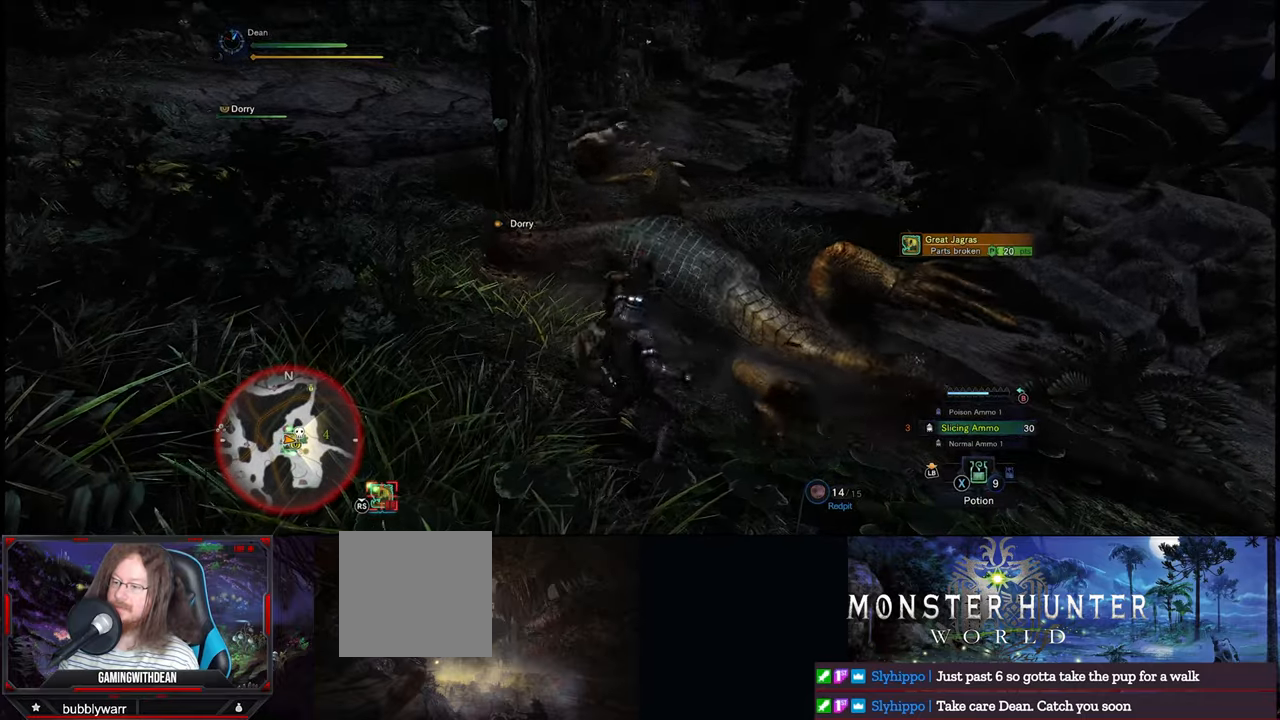
{"buttons": [], "left_stick": "center", "right_stick": "center", "events": []}
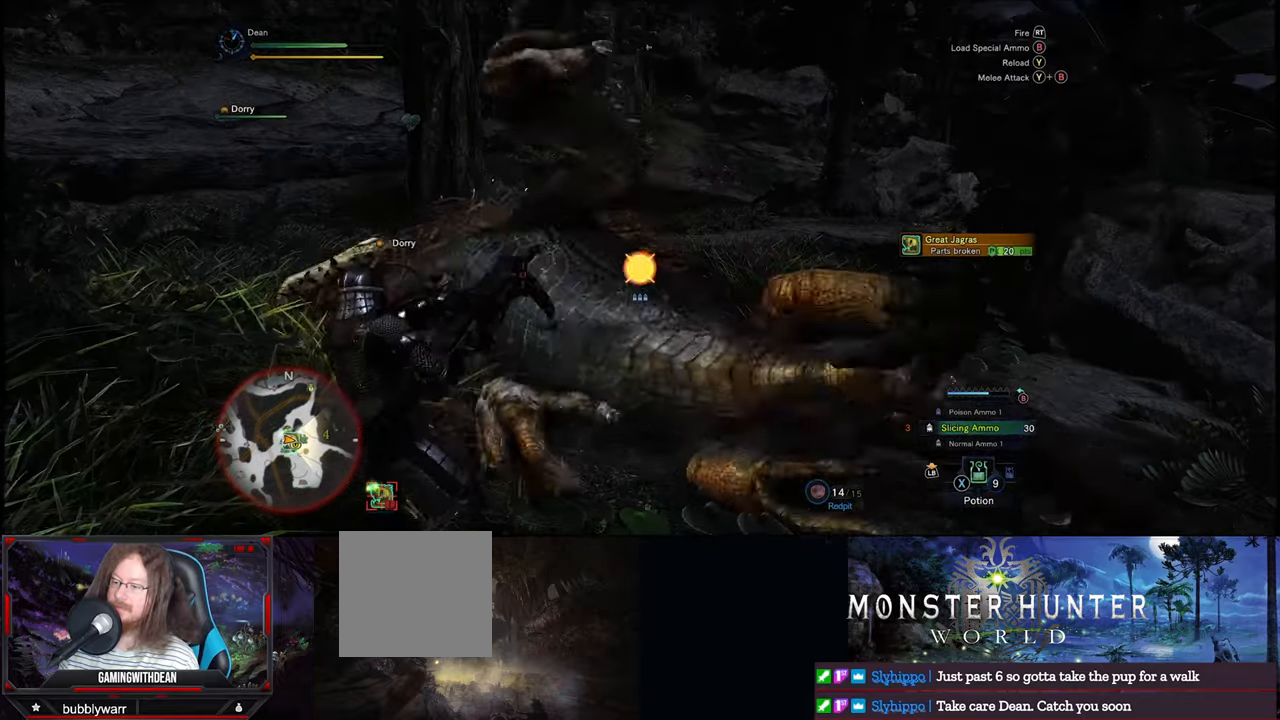
{"buttons": [], "left_stick": "center", "right_stick": "left", "events": [[366, "right_stick", "left"]]}
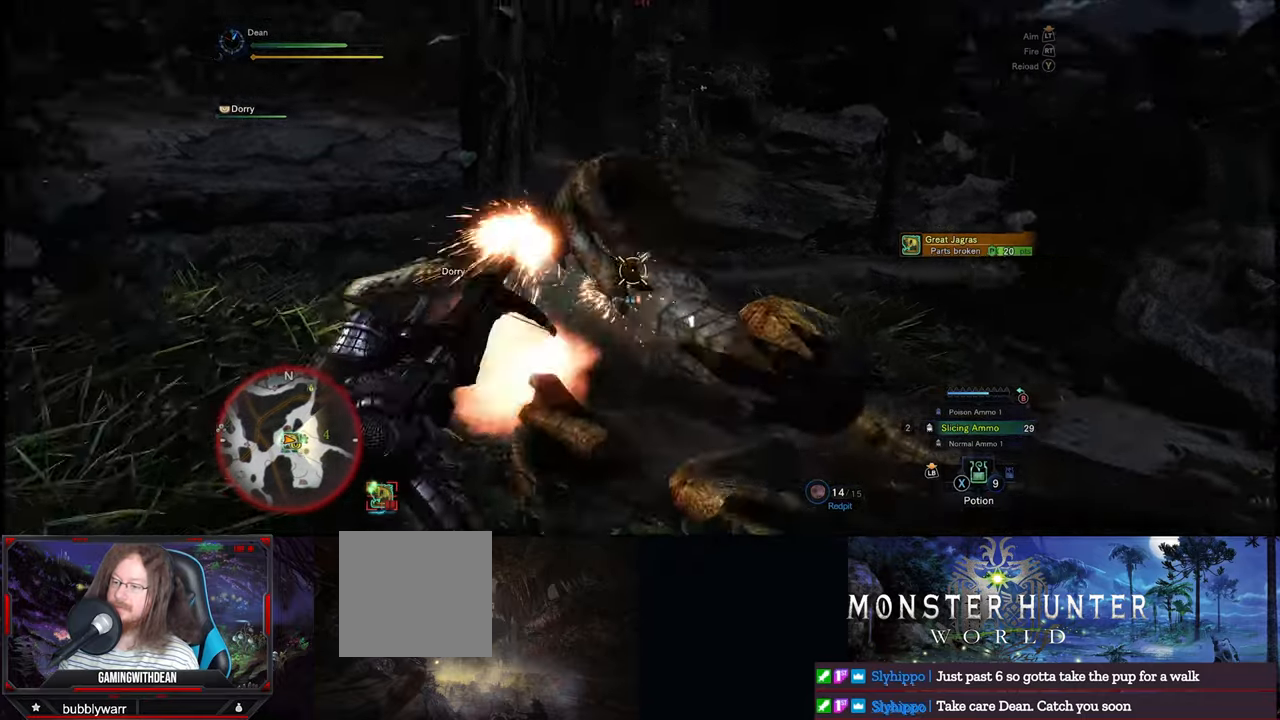
{"buttons": [], "left_stick": "center", "right_stick": "center", "events": [[183, "right_stick", "center"], [316, "right_stick", "down"], [400, "right_stick", "center"]]}
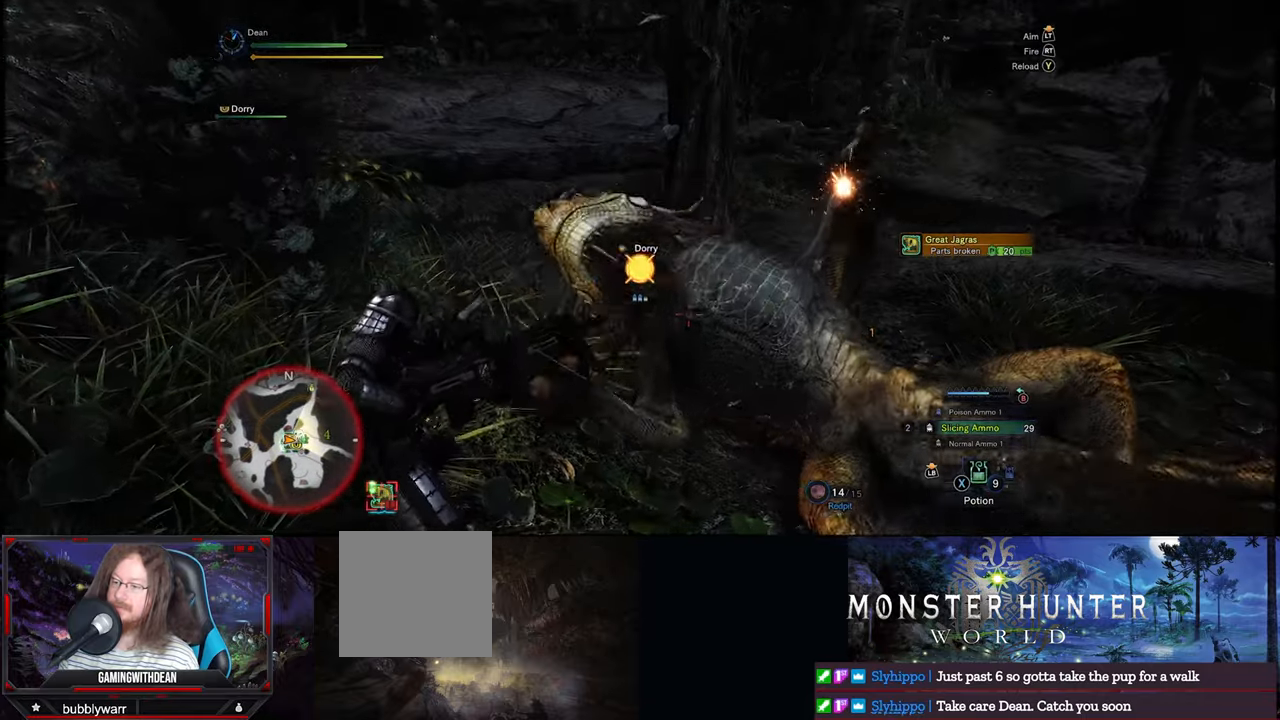
{"buttons": [], "left_stick": "left", "right_stick": "center", "events": [[483, "left_stick", "left"]]}
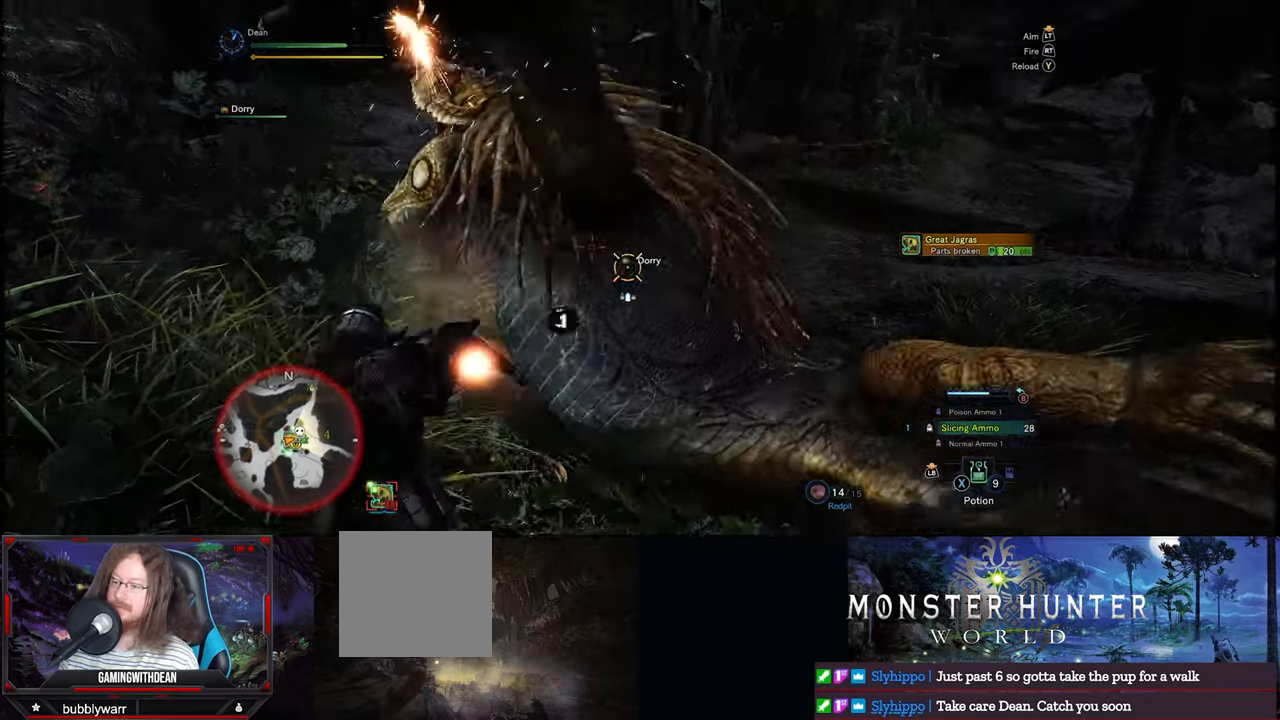
{"buttons": [], "left_stick": "down-left", "right_stick": "center", "events": [[33, "left_stick", "down-left"], [166, "right_stick", "down-left"], [300, "right_stick", "center"]]}
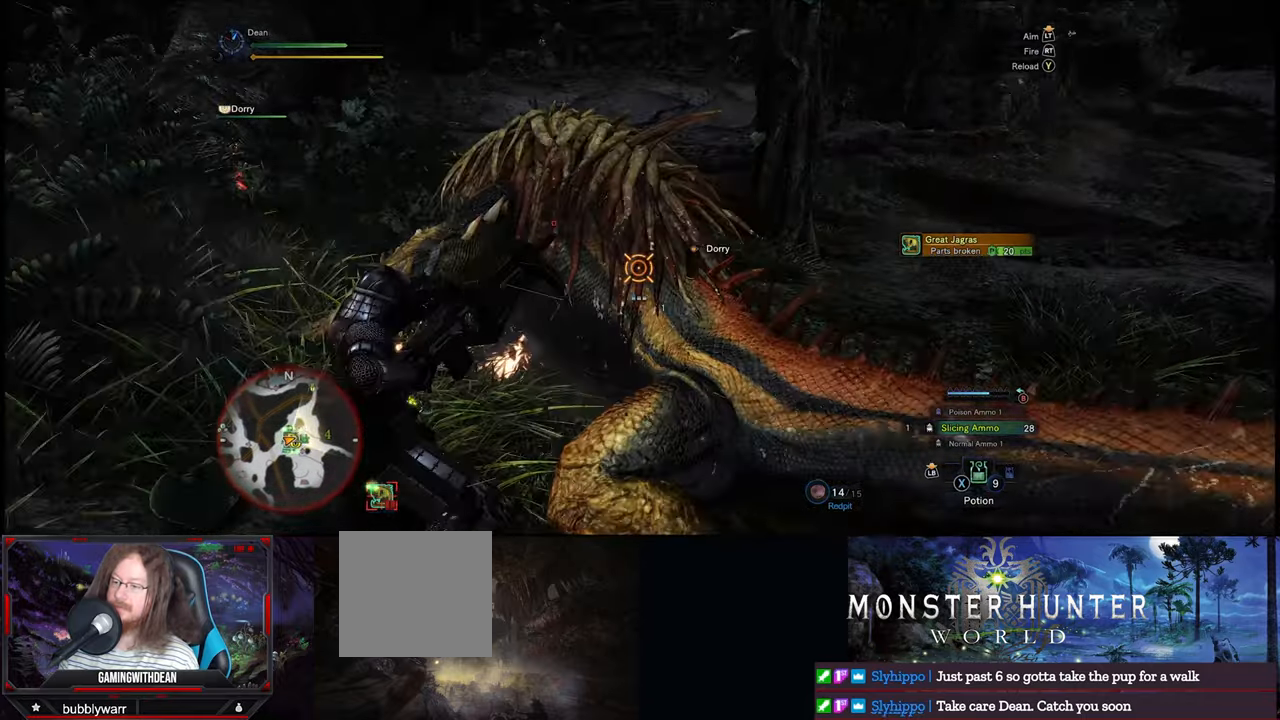
{"buttons": [], "left_stick": "down-left", "right_stick": "center", "events": [[233, "right_stick", "left"], [417, "right_stick", "center"]]}
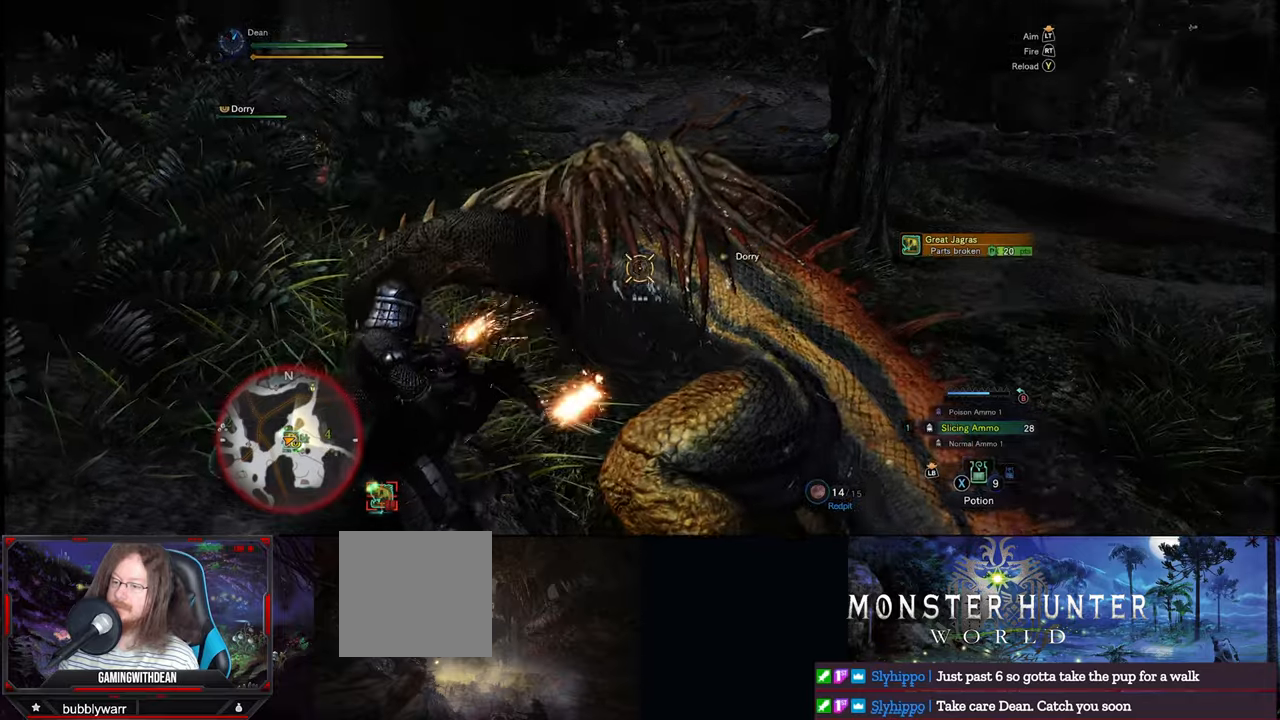
{"buttons": [], "left_stick": "down-left", "right_stick": "center", "events": []}
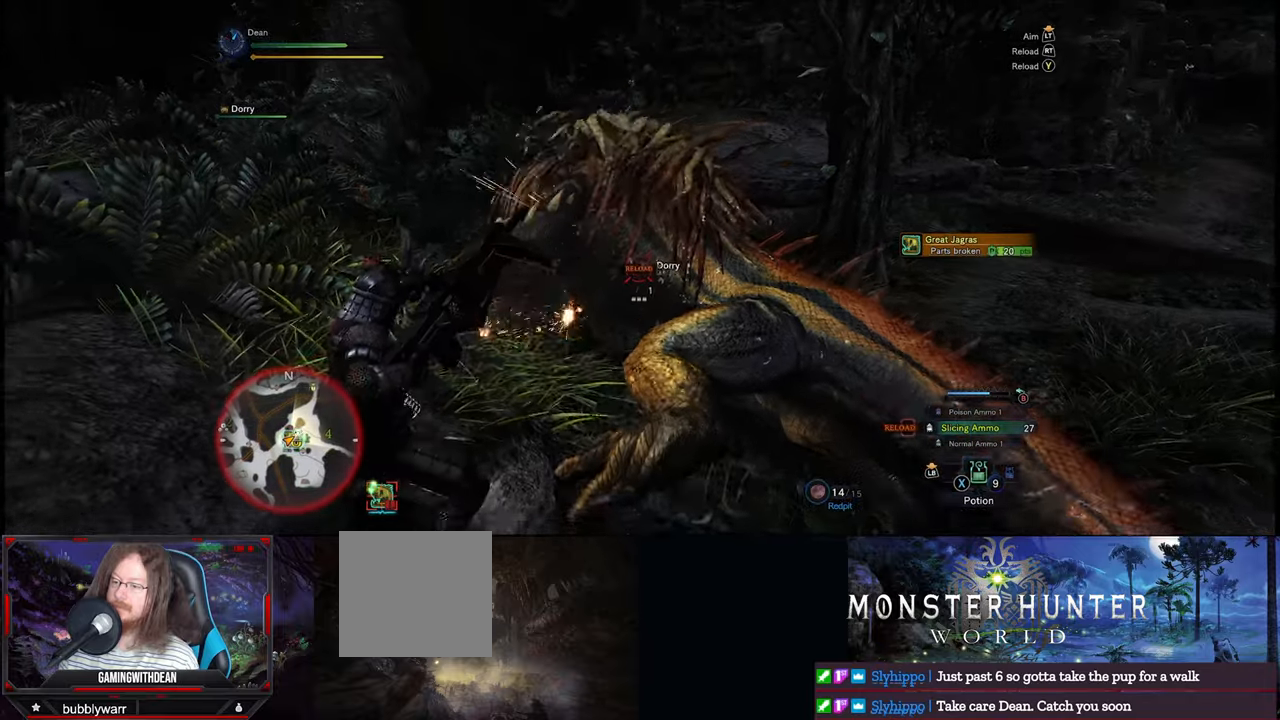
{"buttons": [], "left_stick": "down-left", "right_stick": "center", "events": []}
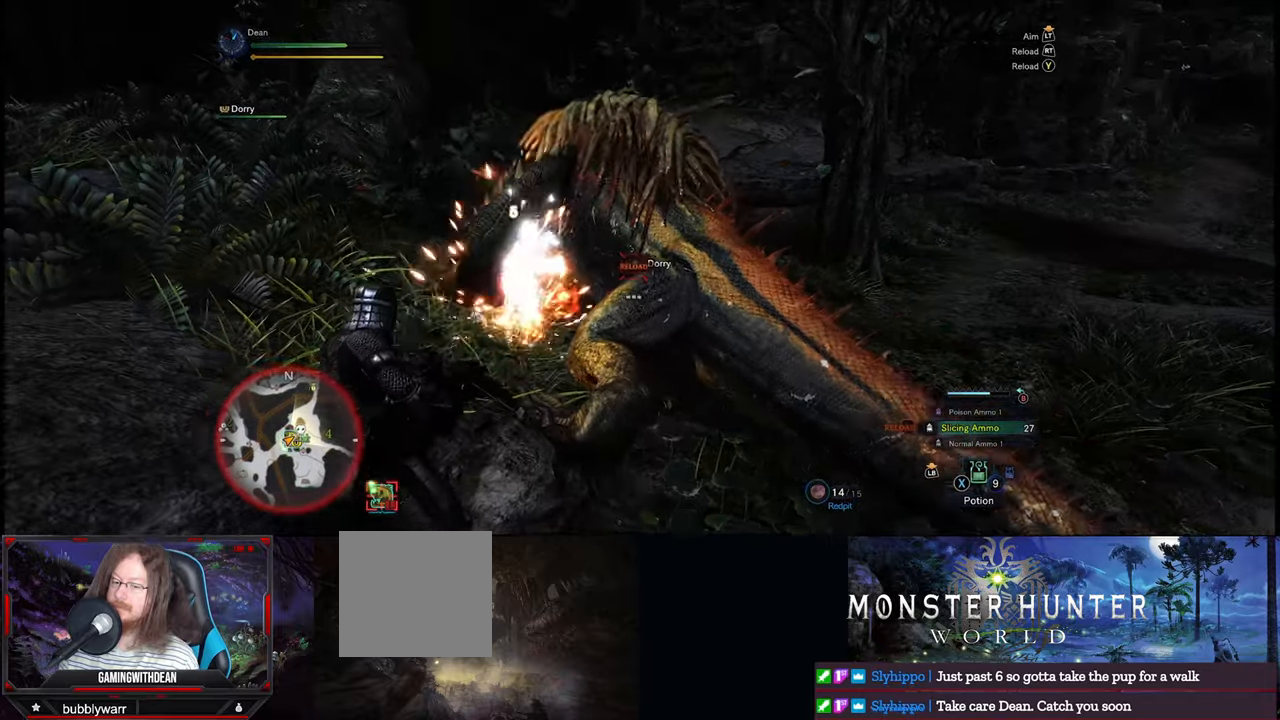
{"buttons": [], "left_stick": "down-left", "right_stick": "center", "events": [[50, "right_stick", "up"], [200, "right_stick", "center"]]}
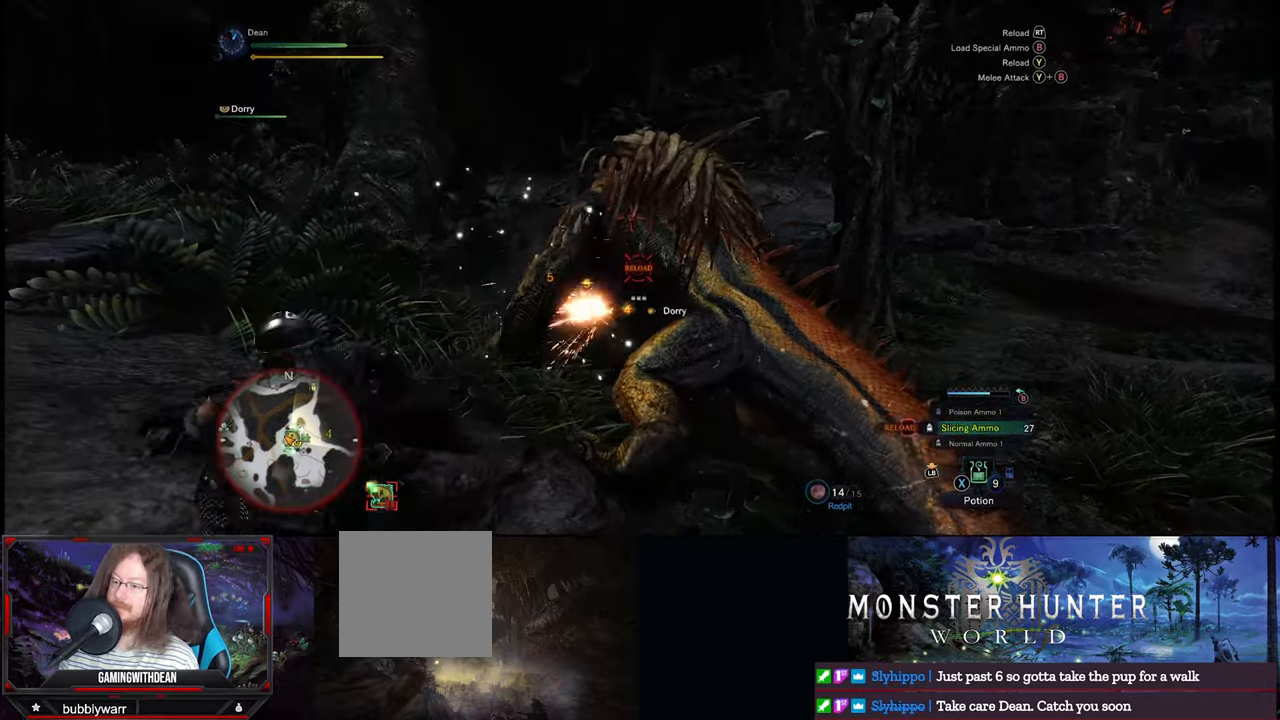
{"buttons": [], "left_stick": "down-left", "right_stick": "center", "events": []}
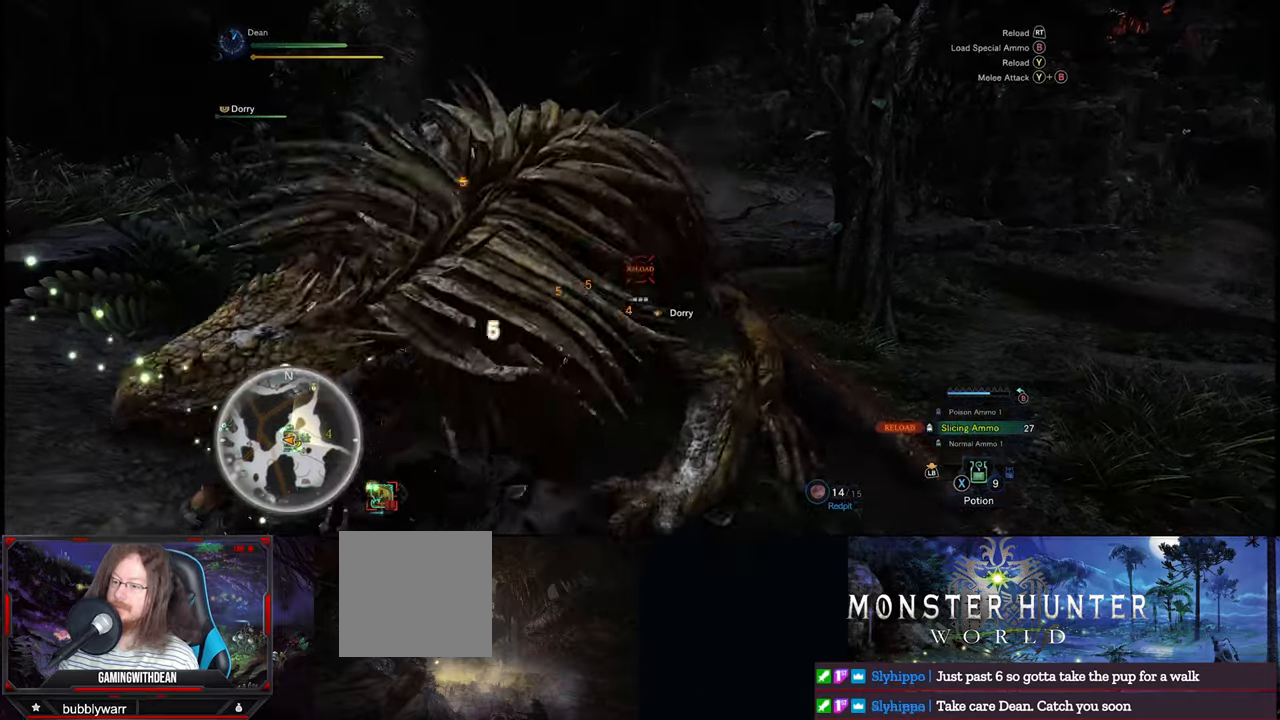
{"buttons": [], "left_stick": "down-left", "right_stick": "center", "events": [[183, "A", "down"], [267, "A", "up"]]}
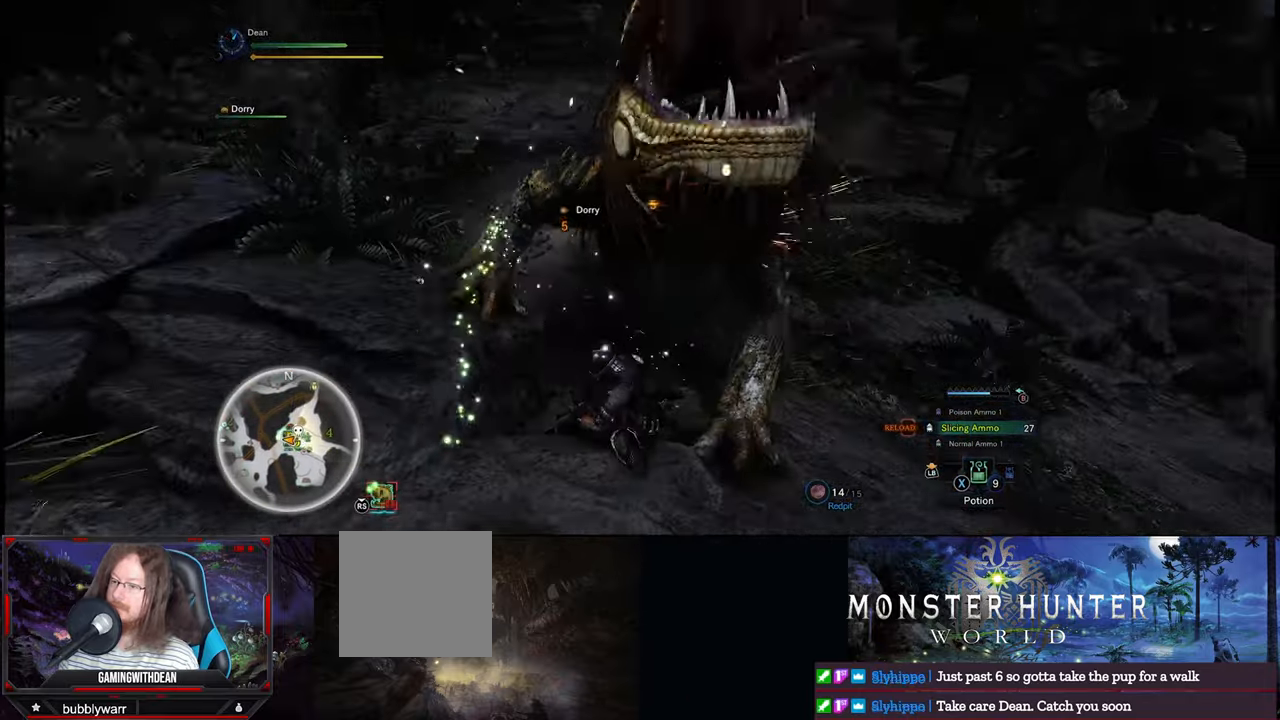
{"buttons": [], "left_stick": "down-left", "right_stick": "center", "events": [[400, "A", "down"], [483, "A", "up"]]}
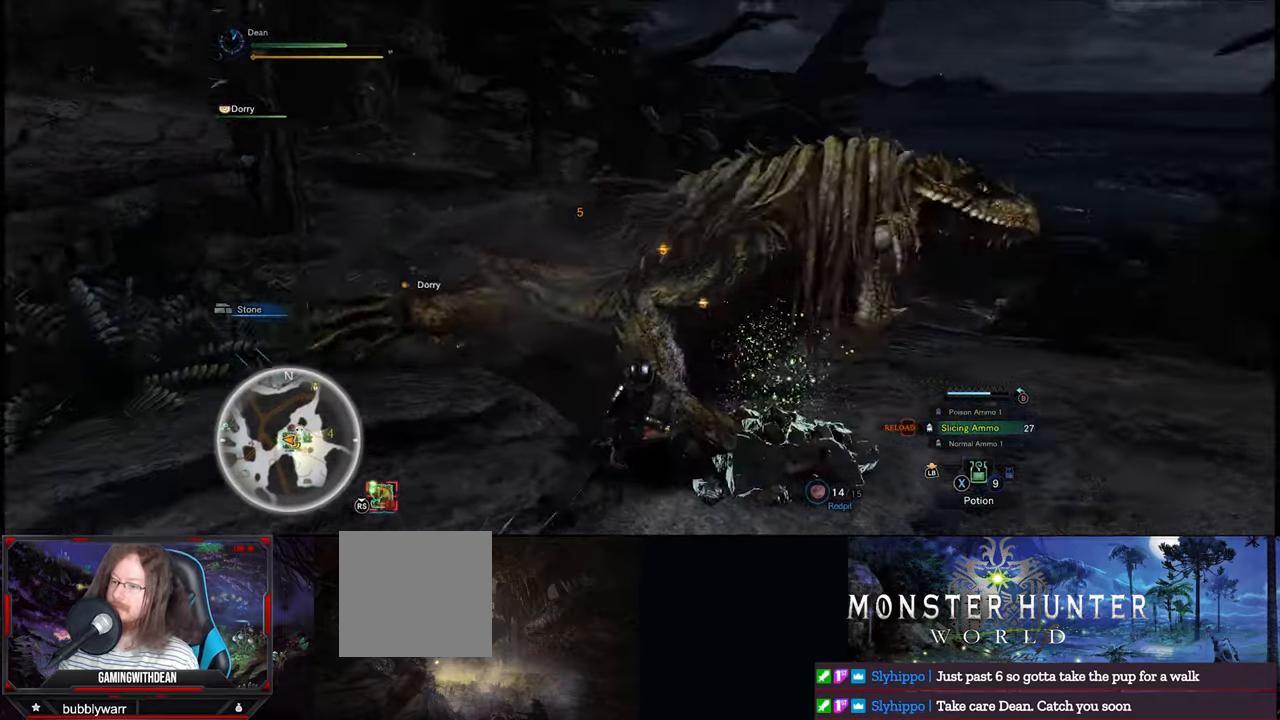
{"buttons": [], "left_stick": "down-left", "right_stick": "center"}
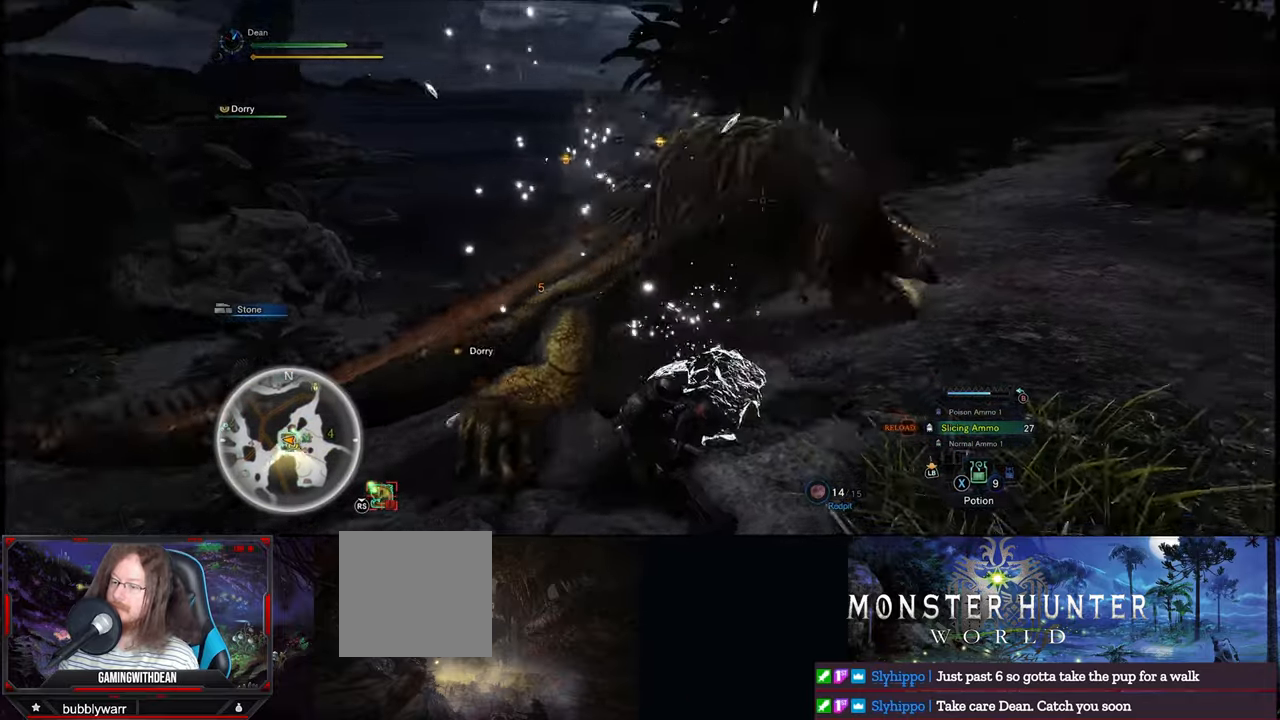
{"buttons": [], "left_stick": "down-left", "right_stick": "up-right", "events": [[283, "right_stick", "up-right"]]}
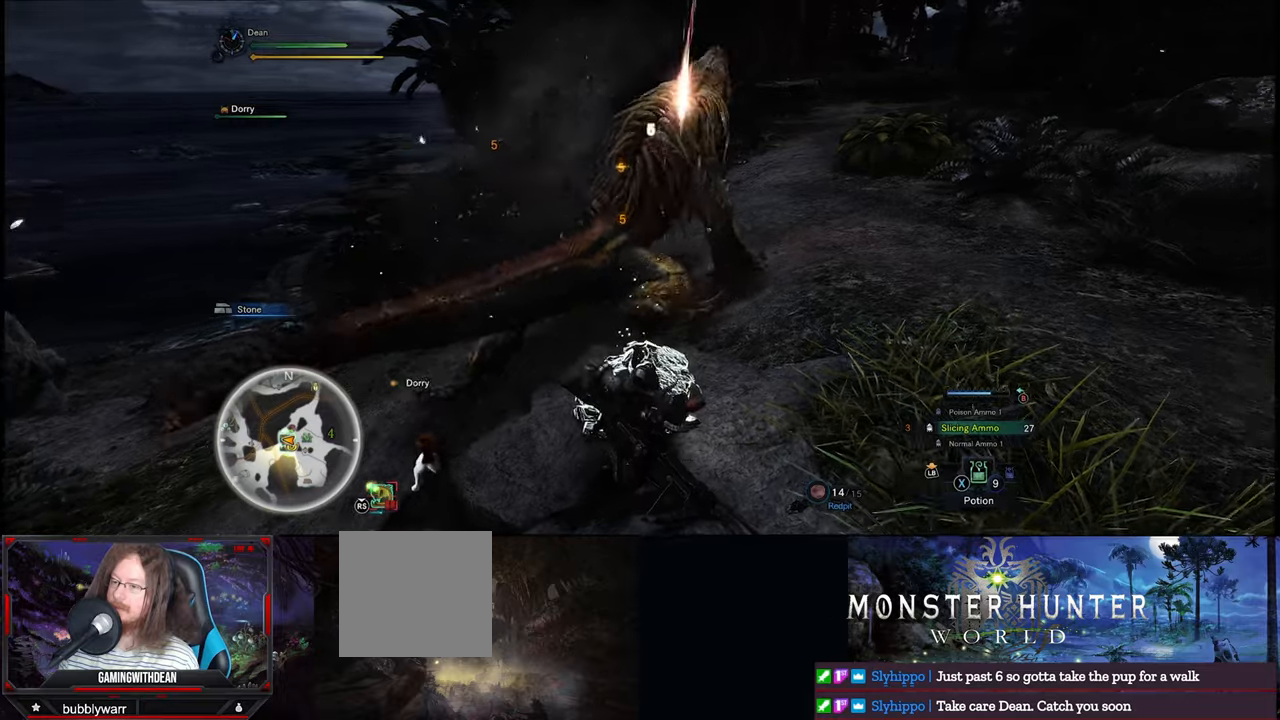
{"buttons": [], "left_stick": "up-right", "right_stick": "center", "events": [[67, "right_stick", "up"], [150, "left_stick", "down-right"], [200, "right_stick", "center"], [234, "left_stick", "right"], [384, "left_stick", "up-right"]]}
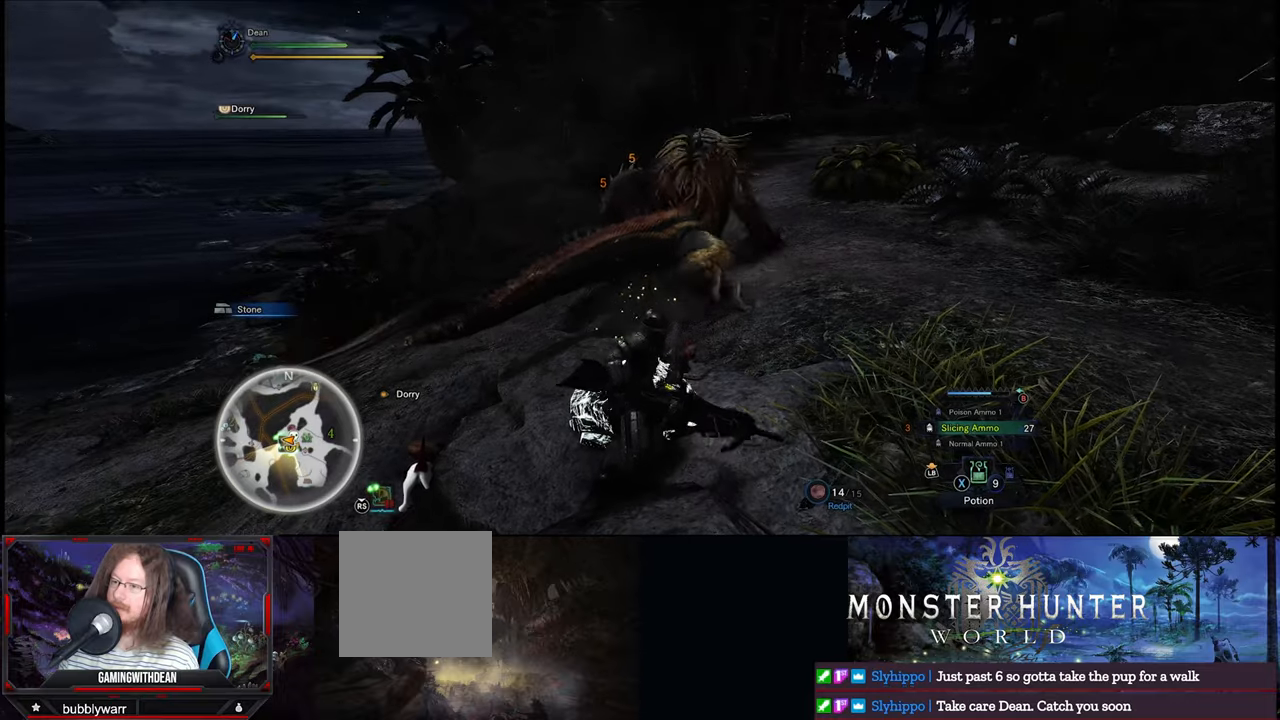
{"buttons": [], "left_stick": "up-right", "right_stick": "center", "events": [[217, "right_stick", "up-right"], [417, "right_stick", "center"]]}
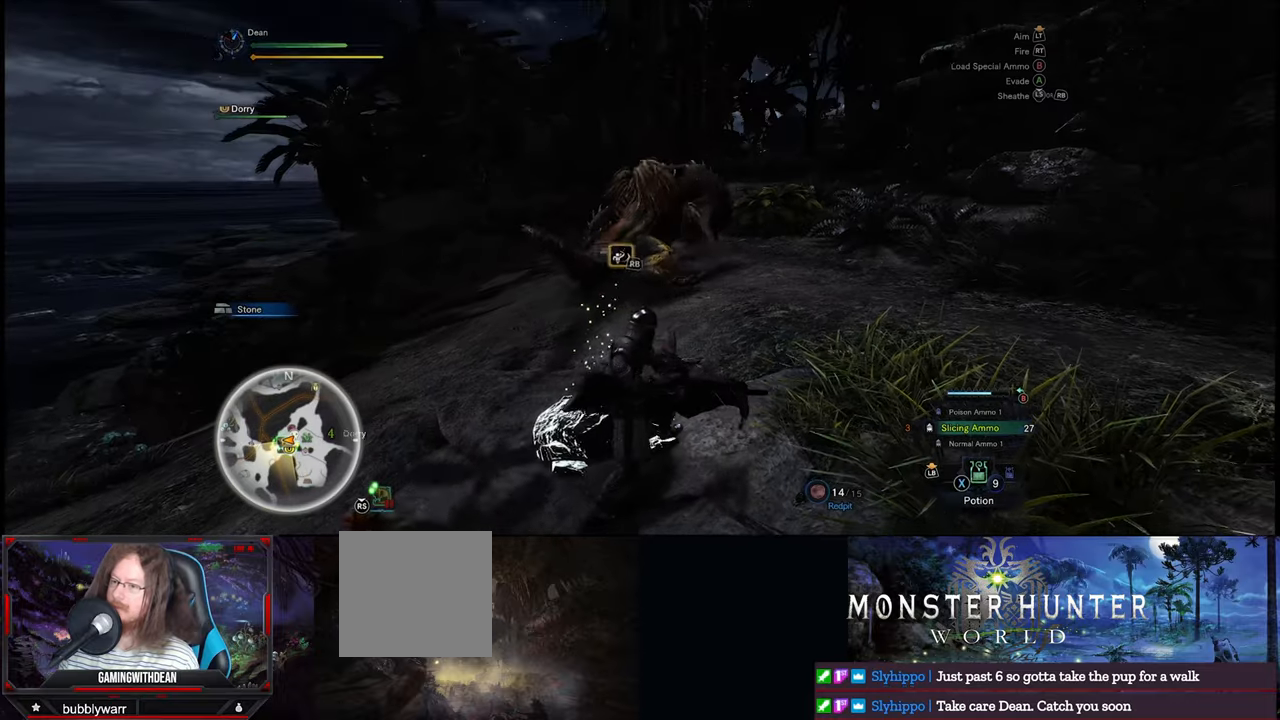
{"buttons": [], "left_stick": "up", "right_stick": "center", "events": [[67, "left_stick", "up"], [317, "right_stick", "right"], [450, "right_stick", "center"]]}
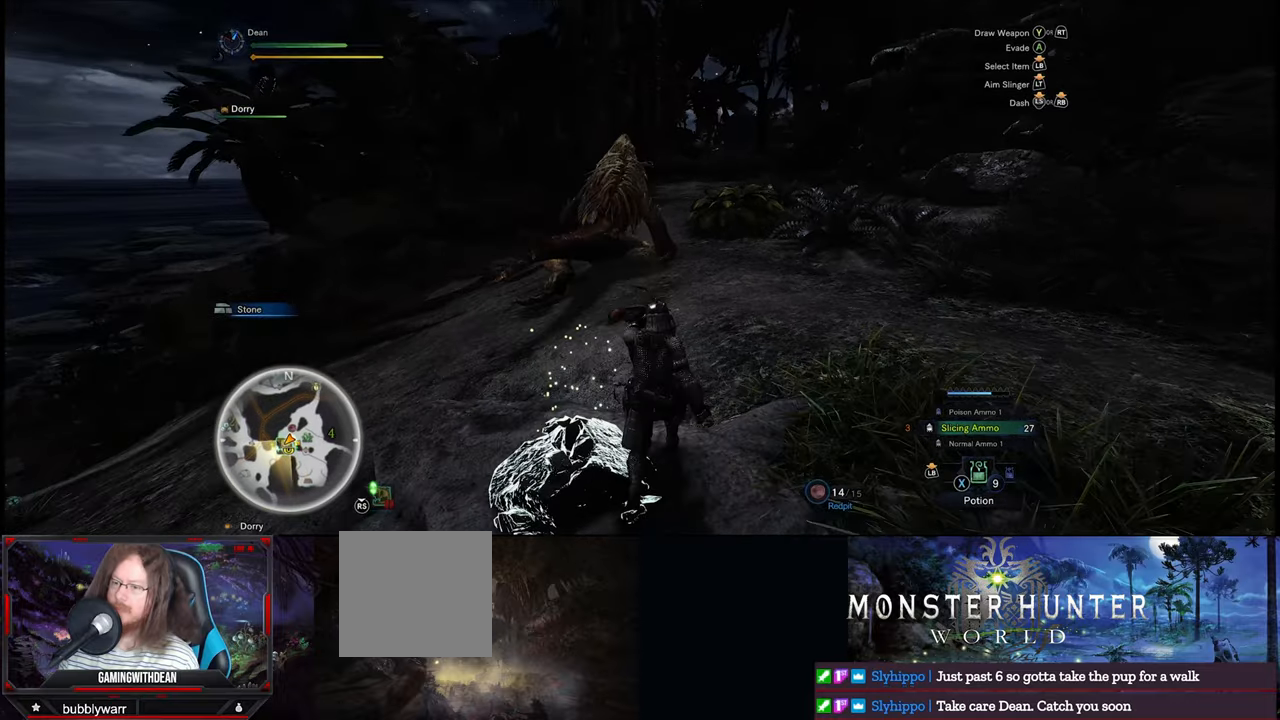
{"buttons": [], "left_stick": "up", "right_stick": "center", "events": []}
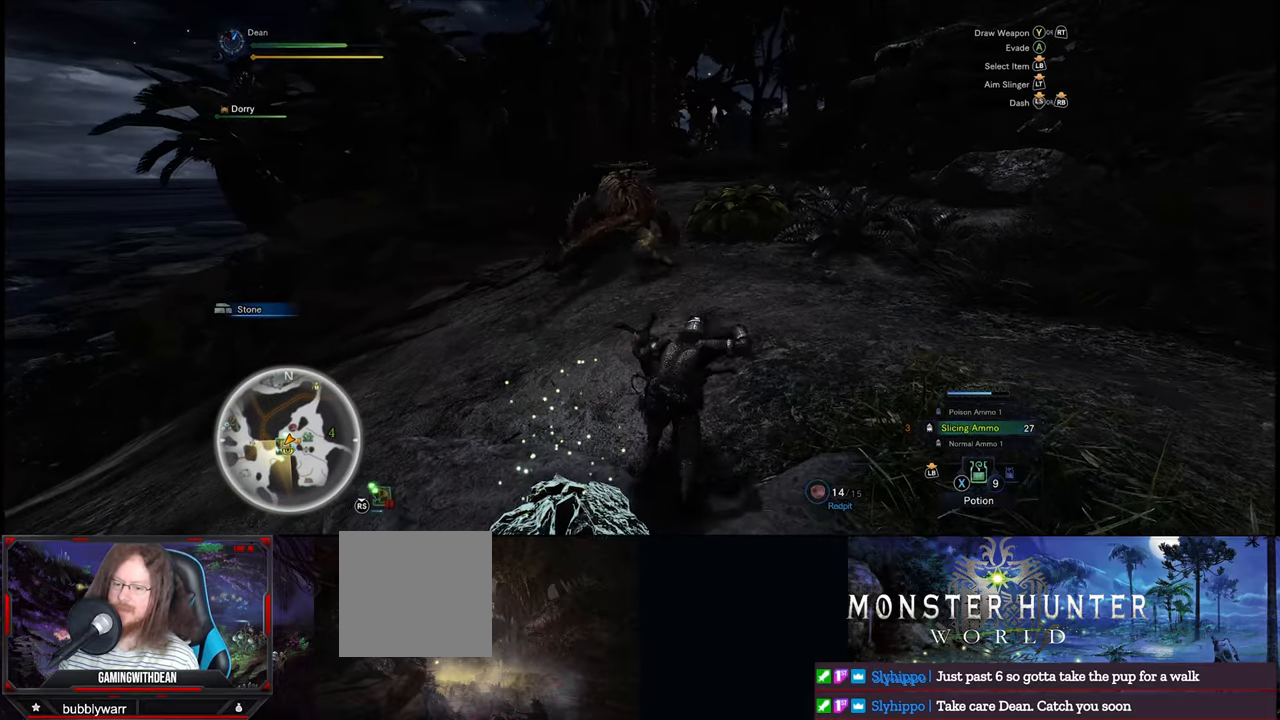
{"buttons": [], "left_stick": "up", "right_stick": "center", "events": []}
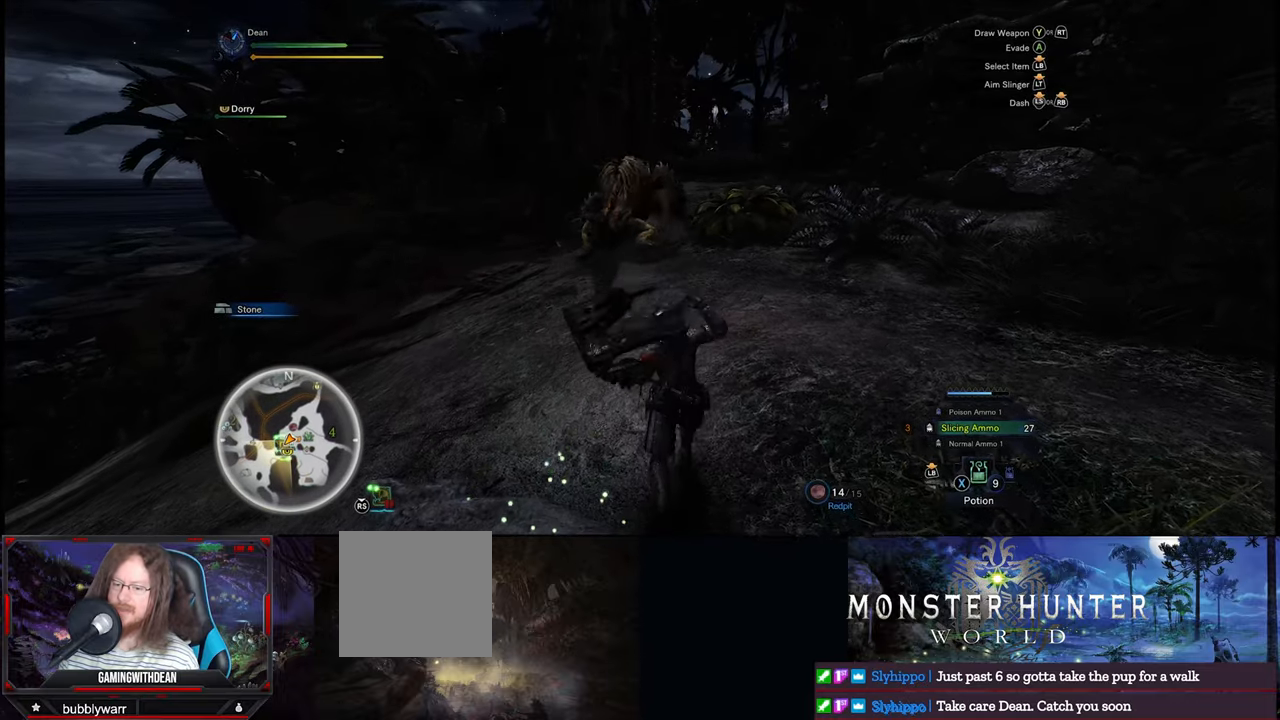
{"buttons": [], "left_stick": "up", "right_stick": "center", "events": []}
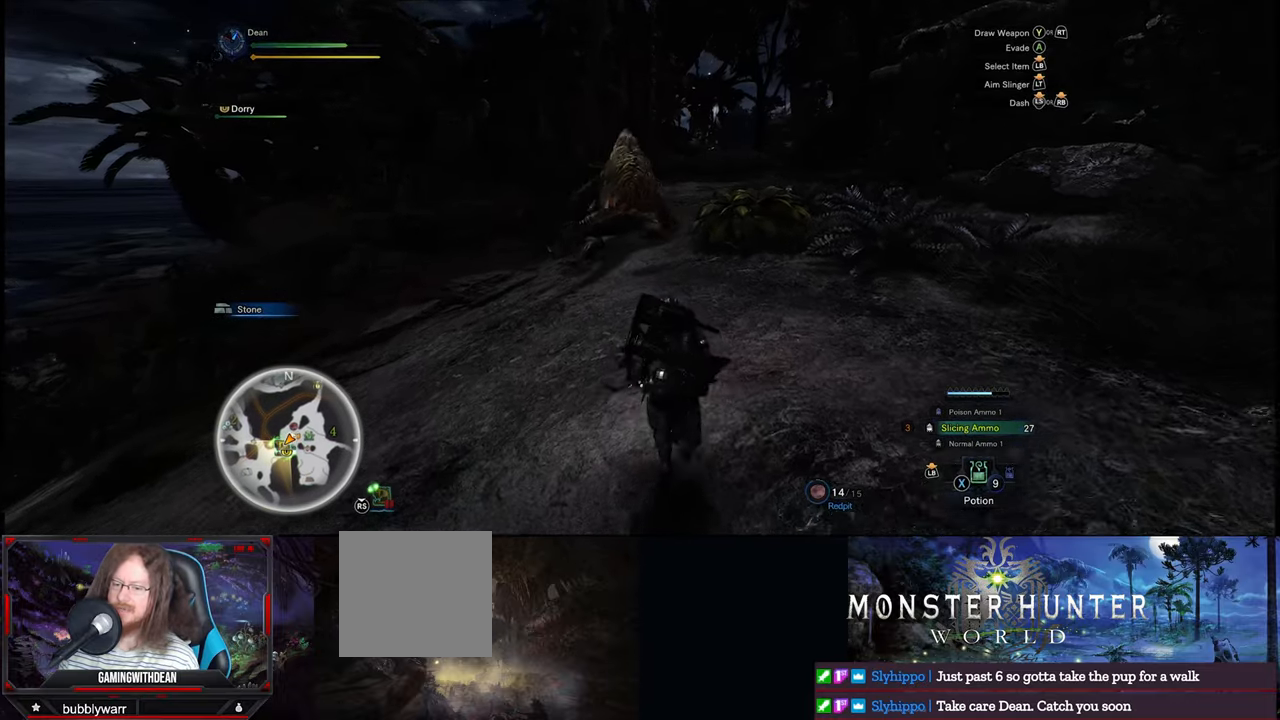
{"buttons": [], "left_stick": "up", "right_stick": "center", "events": []}
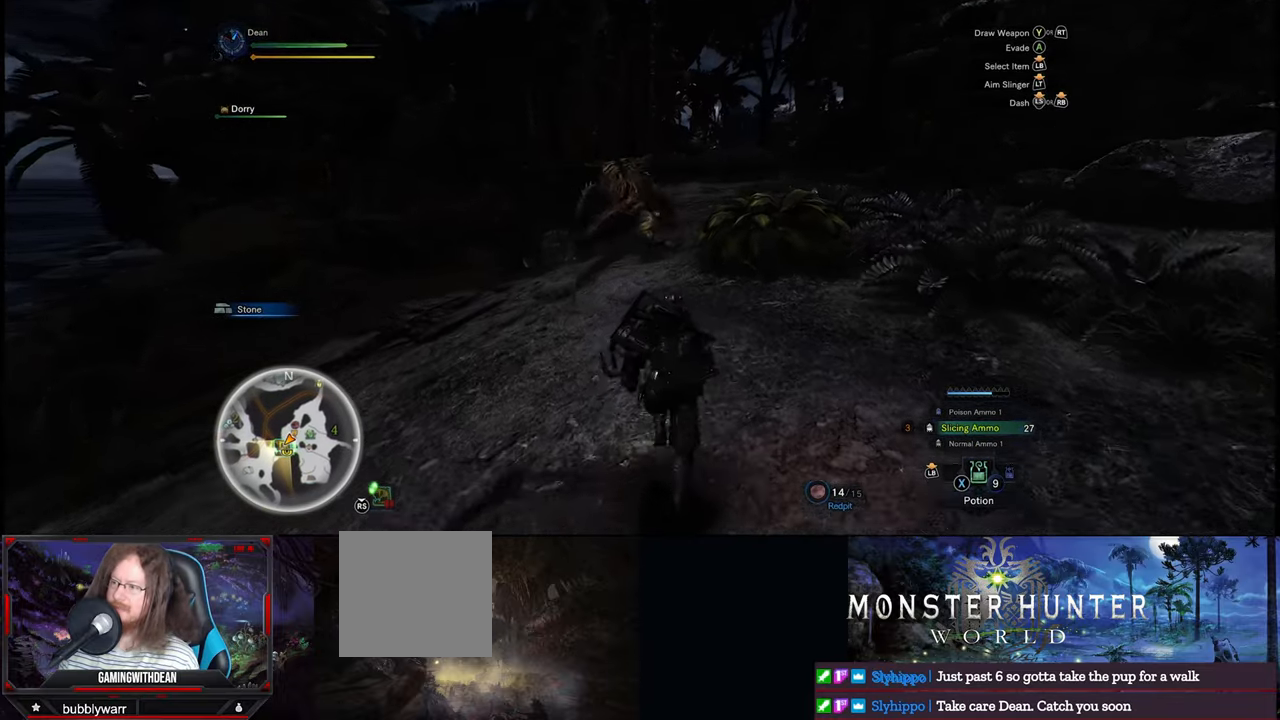
{"buttons": [], "left_stick": "up", "right_stick": "center", "events": []}
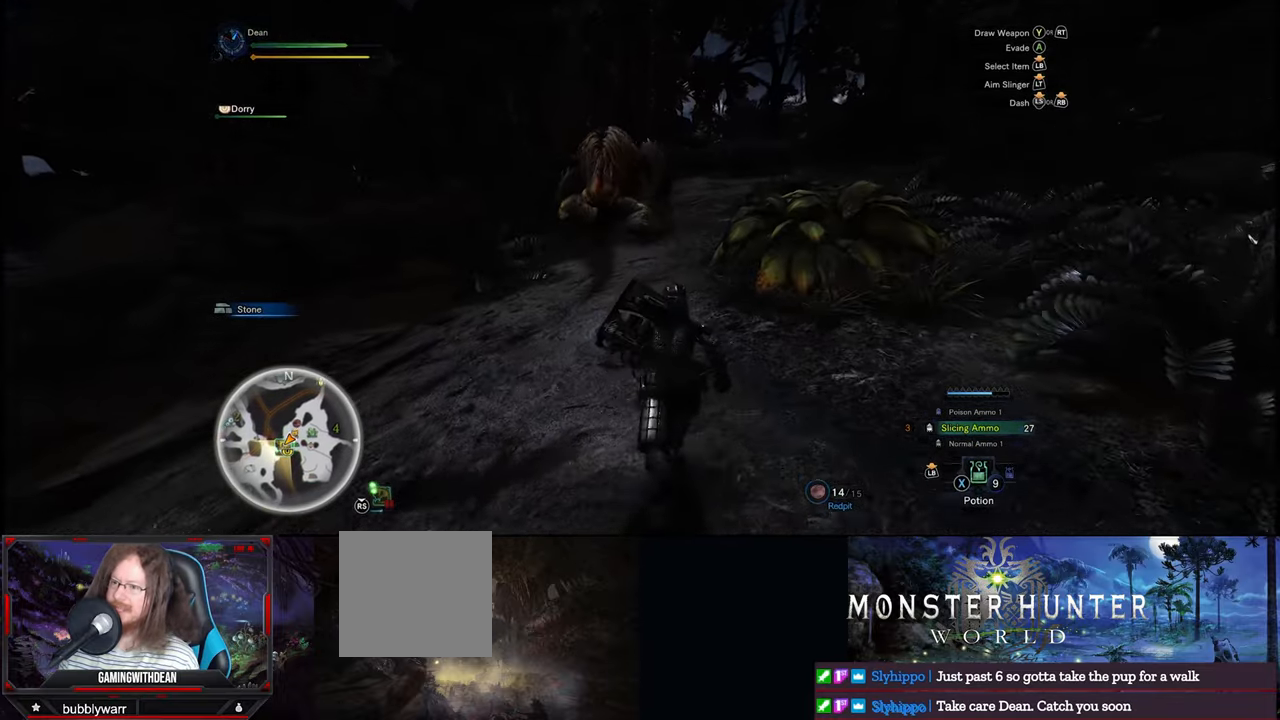
{"buttons": [], "left_stick": "up", "right_stick": "right", "events": [[233, "right_stick", "right"]]}